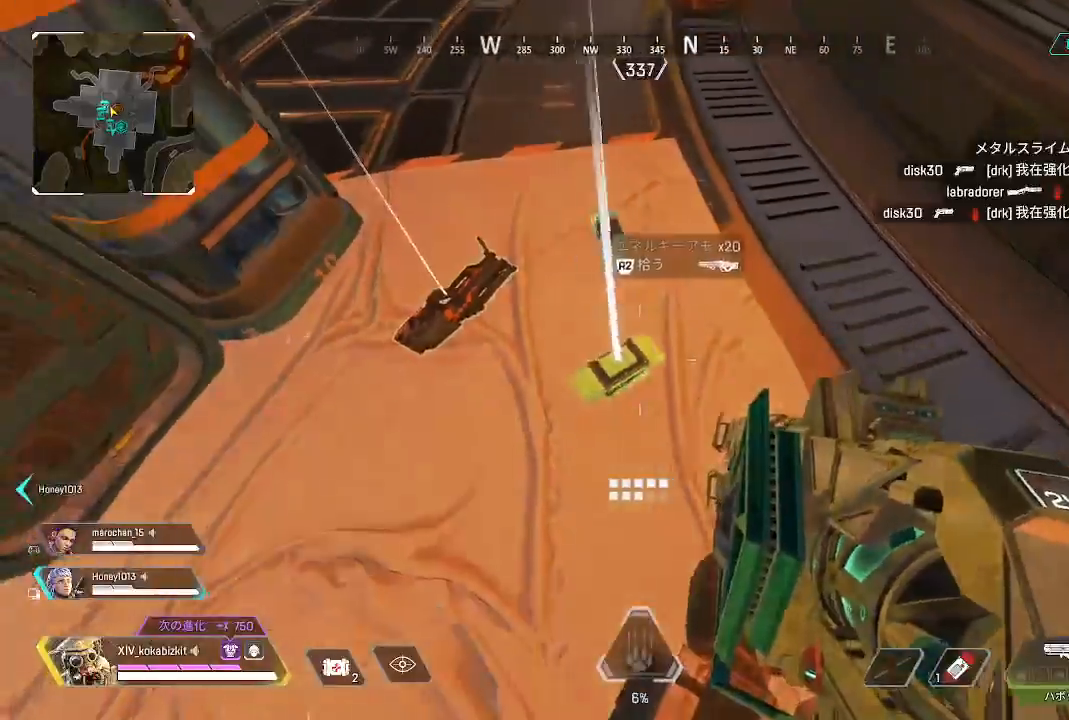
Gameplay with a controller (PlayStation layout); each line is a JSON object with the inputs held at the frame after it (dt_ms = milliseconds from this image to that frame). "events" lists button and stick changes between this image and that frame as [ms after this image, input, new state], when the widget could be followed in between.
{"dt_ms": 500, "buttons": [], "left_stick": "up", "right_stick": "center", "events": [[33, "R2", "up"], [100, "right_stick", "up"], [317, "right_stick", "center"]]}
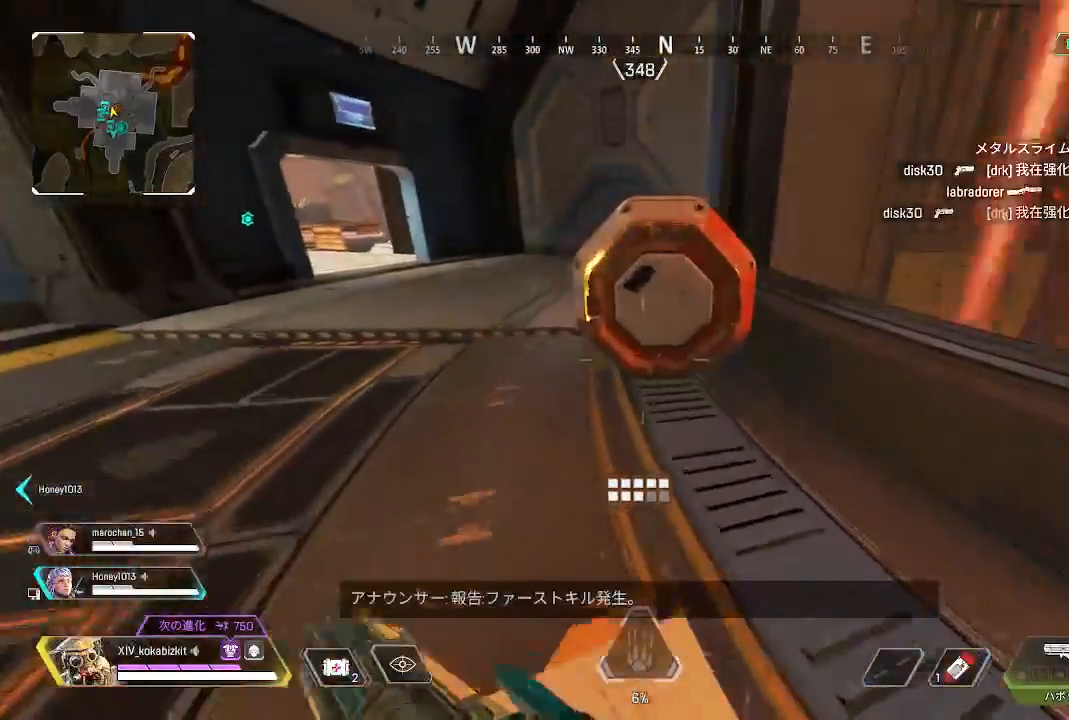
{"dt_ms": 500, "buttons": ["R2"], "left_stick": "up-left", "right_stick": "right", "events": [[67, "L1", "down"], [83, "right_stick", "up"], [250, "R2", "down"], [317, "right_stick", "right"], [333, "R2", "up"], [367, "left_stick", "up-left"], [417, "L1", "up"], [433, "R2", "down"]]}
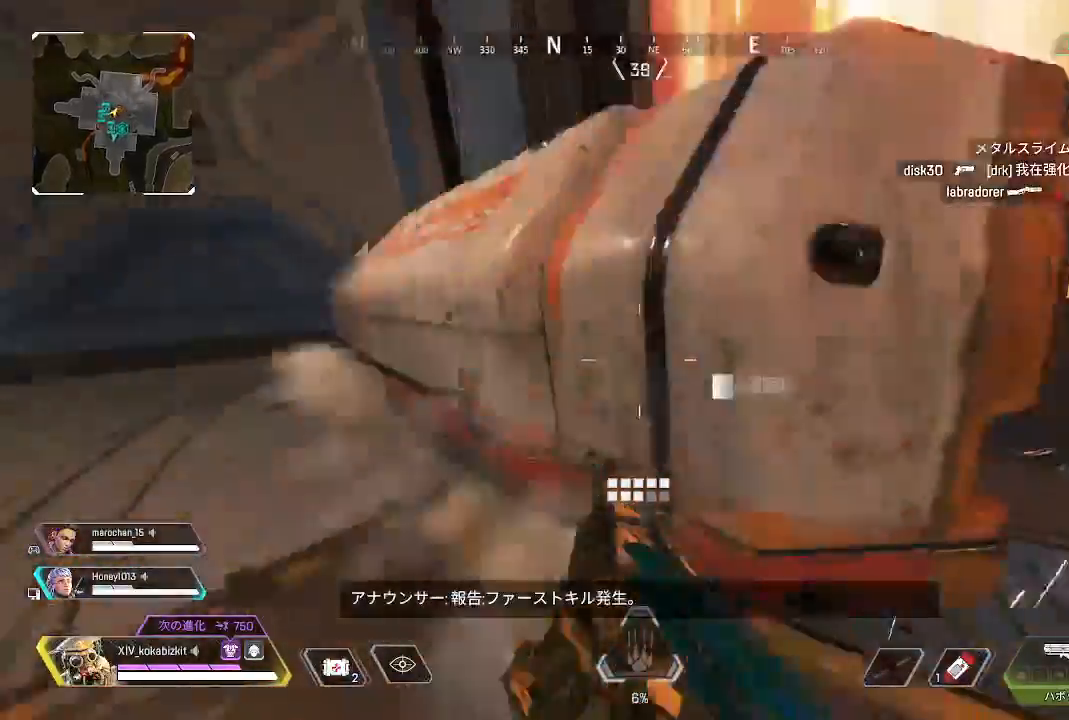
{"dt_ms": 500, "buttons": [], "left_stick": "center", "right_stick": "down-right", "events": [[33, "left_stick", "down-left"], [50, "R2", "up"], [50, "right_stick", "down-right"], [150, "right_stick", "center"], [267, "left_stick", "center"], [450, "right_stick", "down-right"]]}
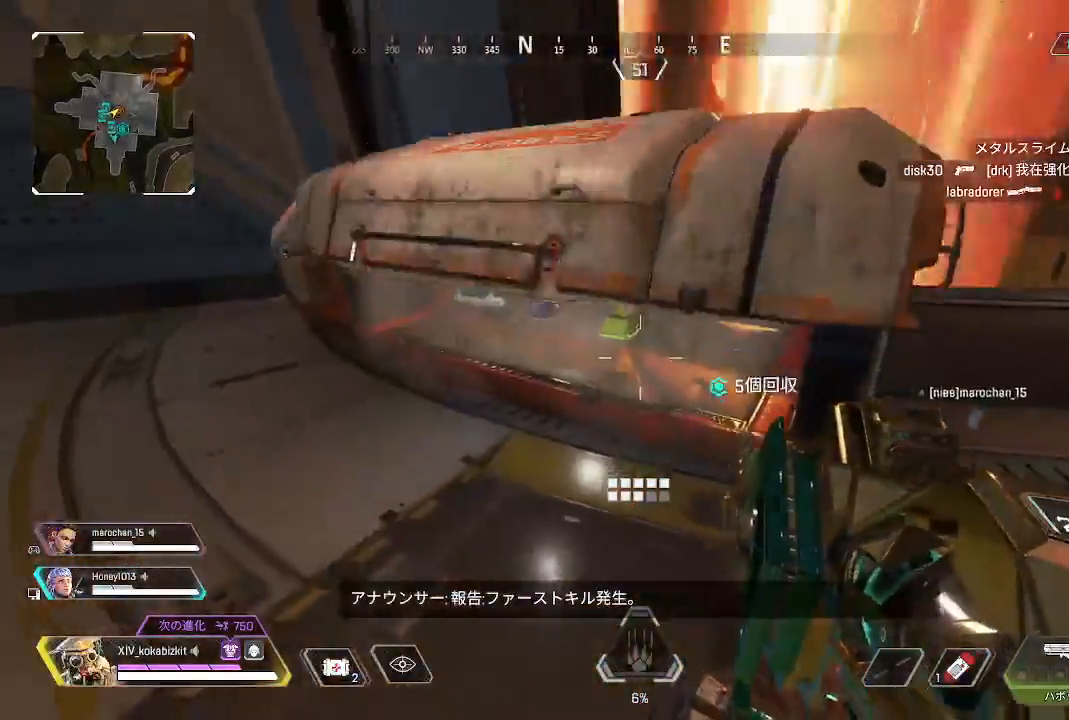
{"dt_ms": 500, "buttons": [], "left_stick": "center", "right_stick": "center", "events": [[100, "left_stick", "up-left"], [333, "right_stick", "right"], [400, "left_stick", "up-right"], [450, "right_stick", "center"], [500, "left_stick", "center"]]}
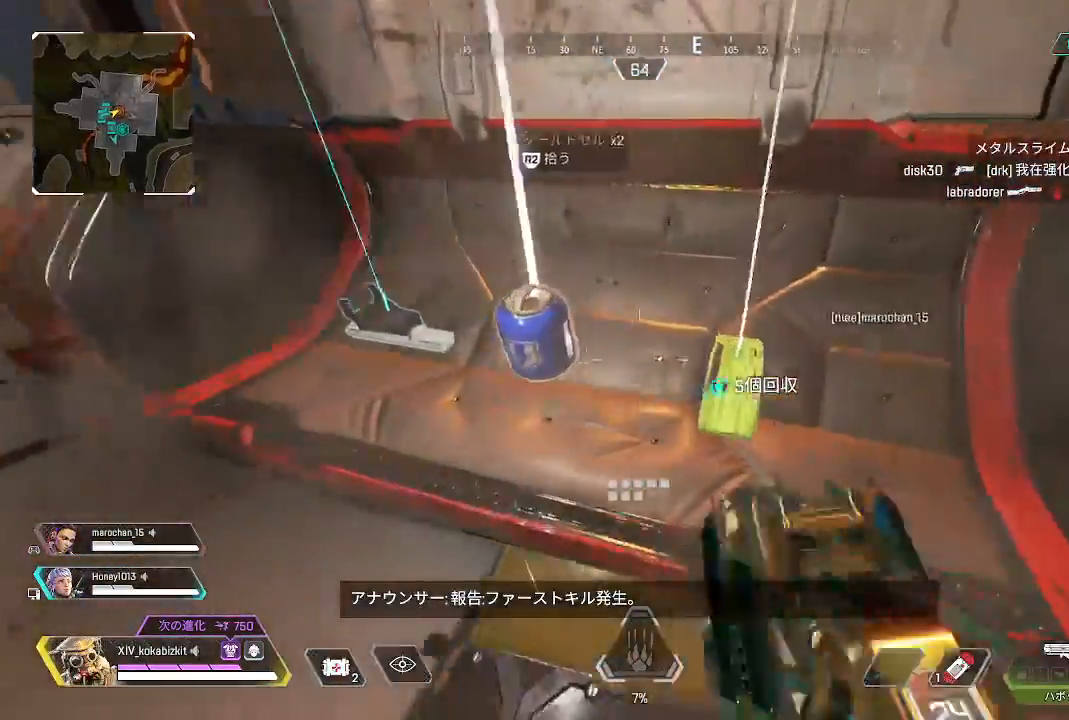
{"dt_ms": 1000, "buttons": [], "left_stick": "up-left", "right_stick": "right"}
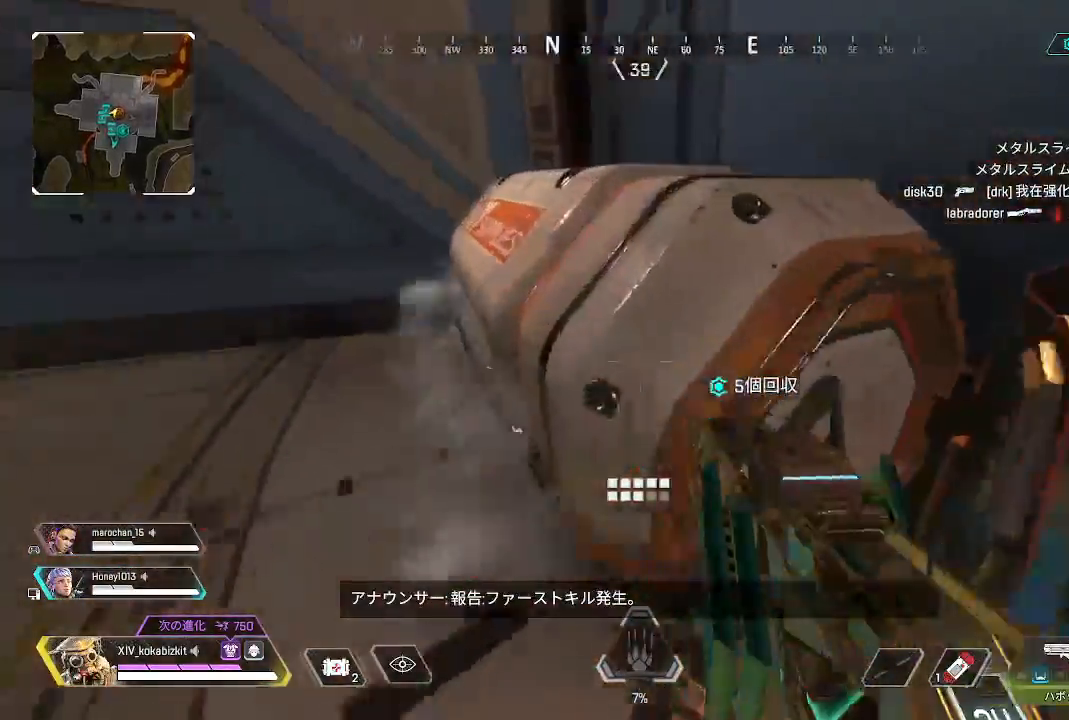
{"dt_ms": 500, "buttons": [], "left_stick": "center", "right_stick": "center", "events": [[67, "DPAD_RIGHT", "down"], [83, "R2", "down"], [117, "left_stick", "down-left"], [167, "R2", "up"], [167, "right_stick", "center"], [317, "left_stick", "center"], [450, "DPAD_RIGHT", "up"]]}
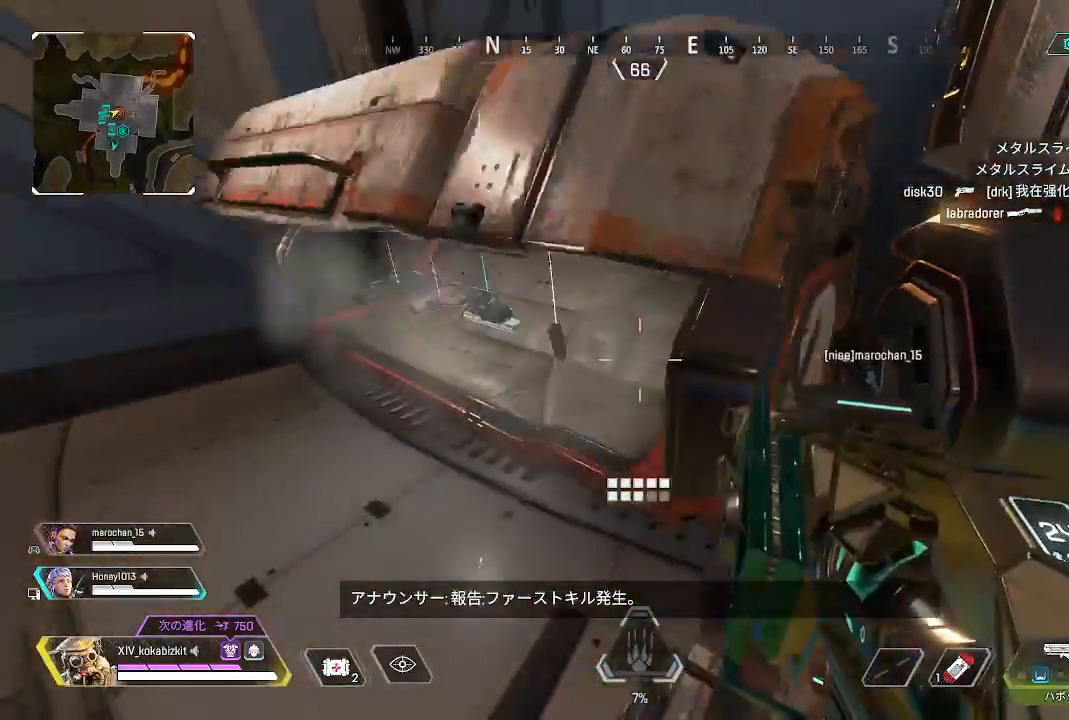
{"dt_ms": 500, "buttons": [], "left_stick": "center", "right_stick": "center", "events": [[67, "left_stick", "up-left"], [317, "right_stick", "right"], [417, "left_stick", "center"], [500, "right_stick", "center"]]}
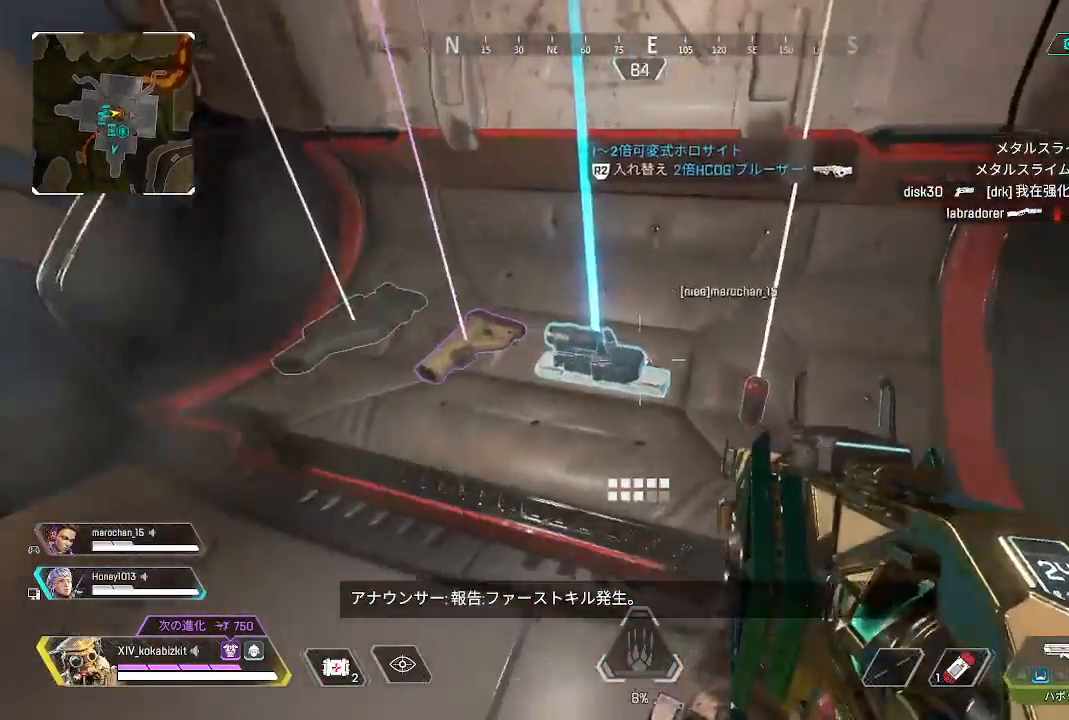
{"dt_ms": 500, "buttons": [], "left_stick": "left", "right_stick": "center", "events": [[117, "left_stick", "right"], [200, "left_stick", "center"], [233, "R2", "down"], [300, "left_stick", "left"], [333, "R2", "up"]]}
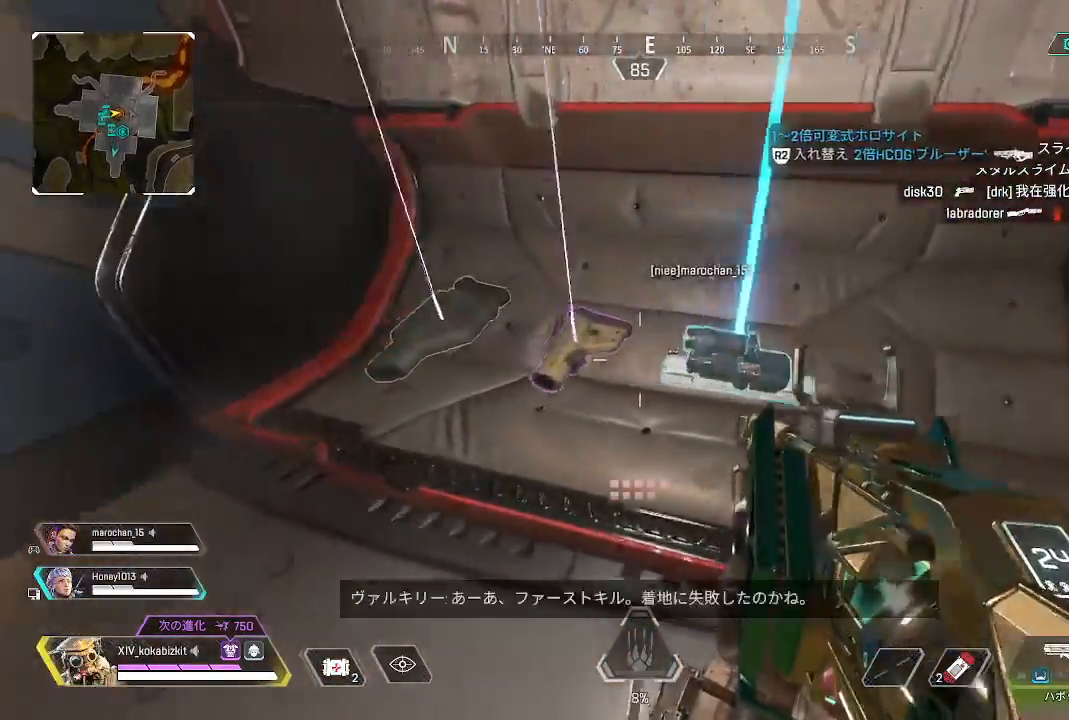
{"dt_ms": 500, "buttons": [], "left_stick": "down", "right_stick": "down-right", "events": [[50, "left_stick", "center"], [250, "R2", "down"], [367, "R2", "up"], [433, "left_stick", "left"], [483, "right_stick", "down-right"], [500, "left_stick", "down"]]}
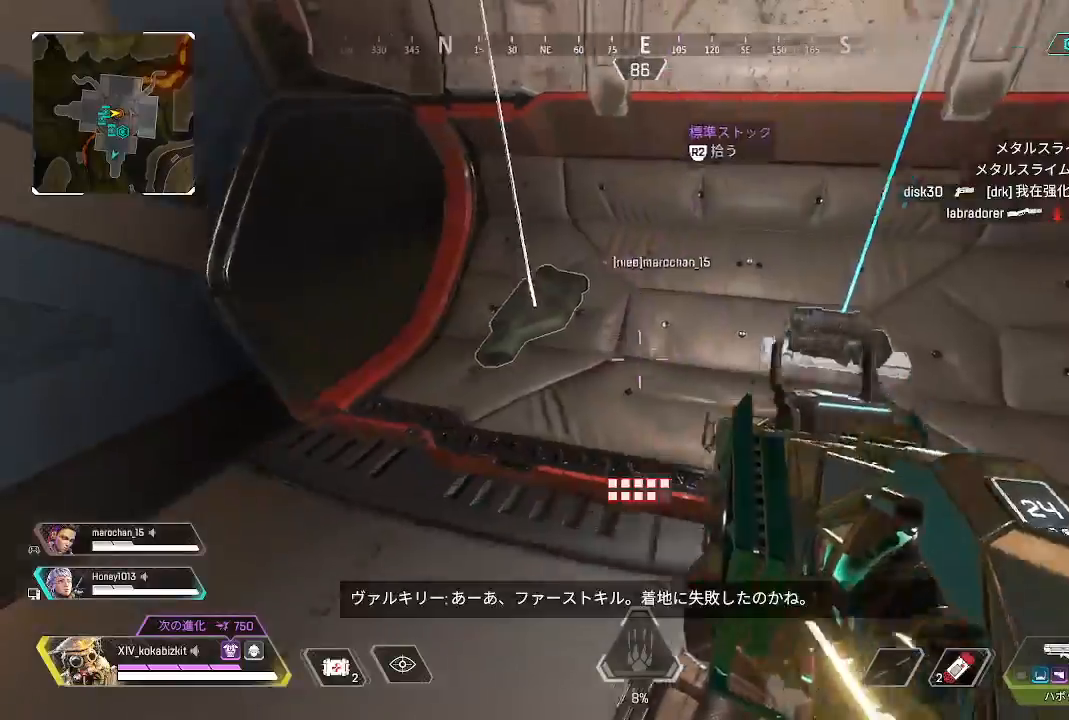
{"dt_ms": 500, "buttons": [], "left_stick": "up-right", "right_stick": "right", "events": [[50, "right_stick", "right"], [150, "left_stick", "right"], [167, "right_stick", "up-right"], [233, "left_stick", "up-right"], [500, "right_stick", "right"]]}
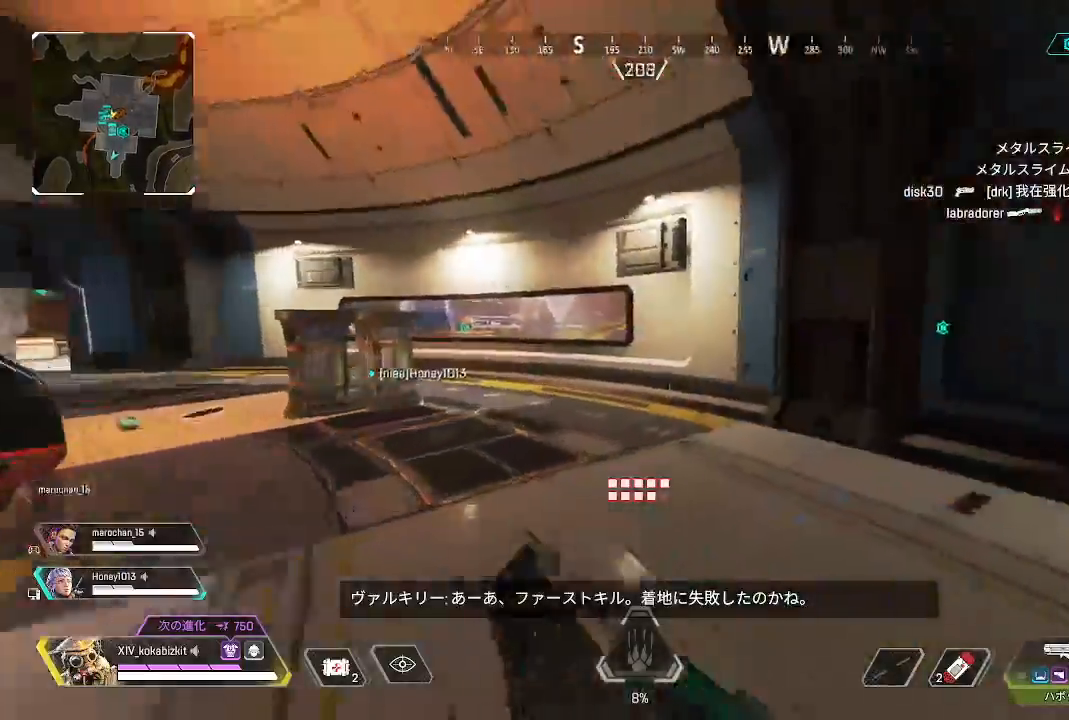
{"dt_ms": 500, "buttons": [], "left_stick": "up", "right_stick": "center", "events": [[183, "right_stick", "down-right"], [333, "right_stick", "center"], [400, "left_stick", "up"]]}
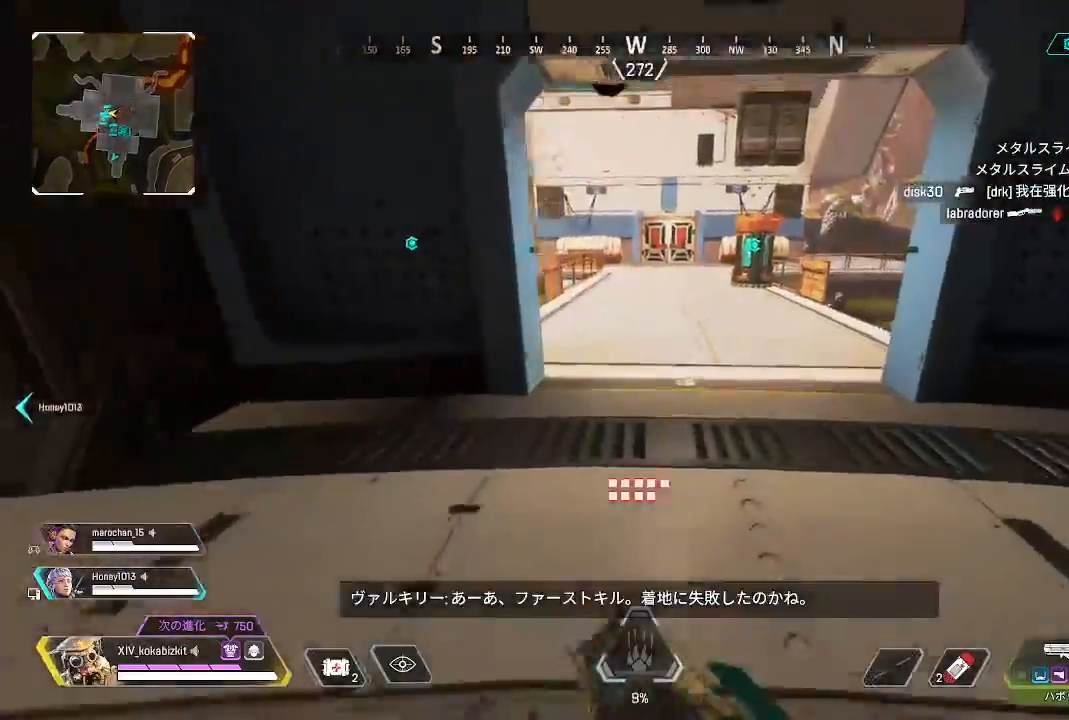
{"dt_ms": 500, "buttons": ["L1"], "left_stick": "up", "right_stick": "center", "events": [[33, "TRIANGLE", "down"], [233, "TRIANGLE", "up"], [467, "L1", "down"]]}
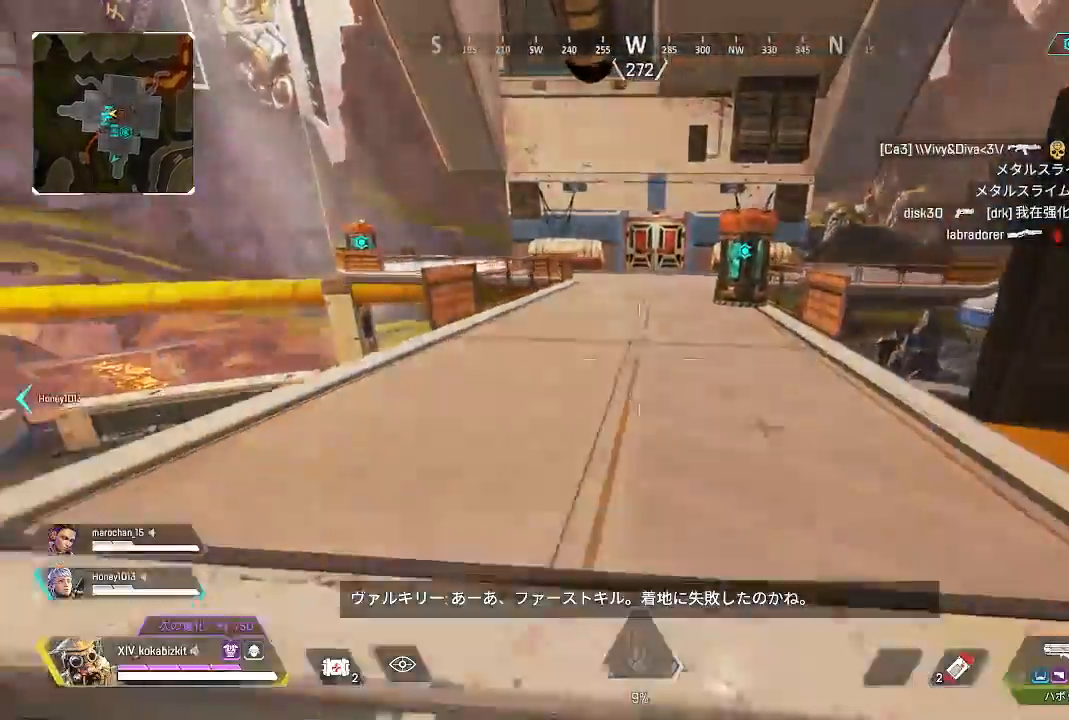
{"dt_ms": 500, "buttons": ["L1"], "left_stick": "up-left", "right_stick": "center"}
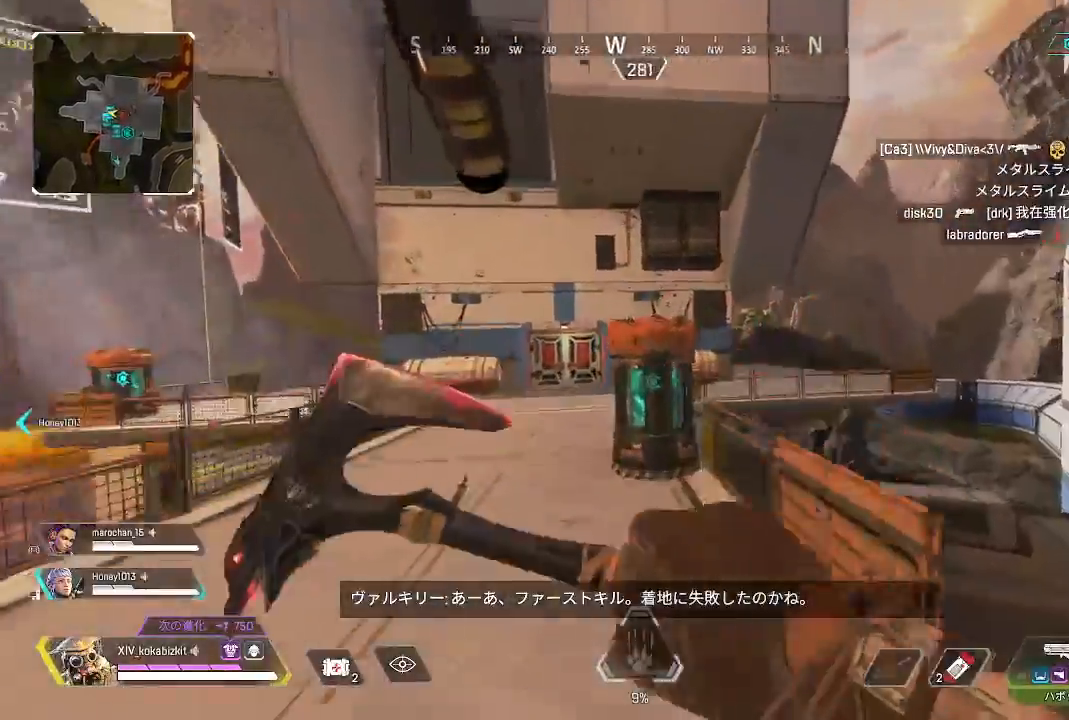
{"dt_ms": 500, "buttons": [], "left_stick": "up-left", "right_stick": "right", "events": [[33, "L1", "up"], [117, "R2", "down"], [150, "left_stick", "left"], [200, "R2", "up"], [267, "right_stick", "left"], [300, "R2", "down"], [400, "R2", "up"], [433, "left_stick", "up-left"], [467, "right_stick", "right"]]}
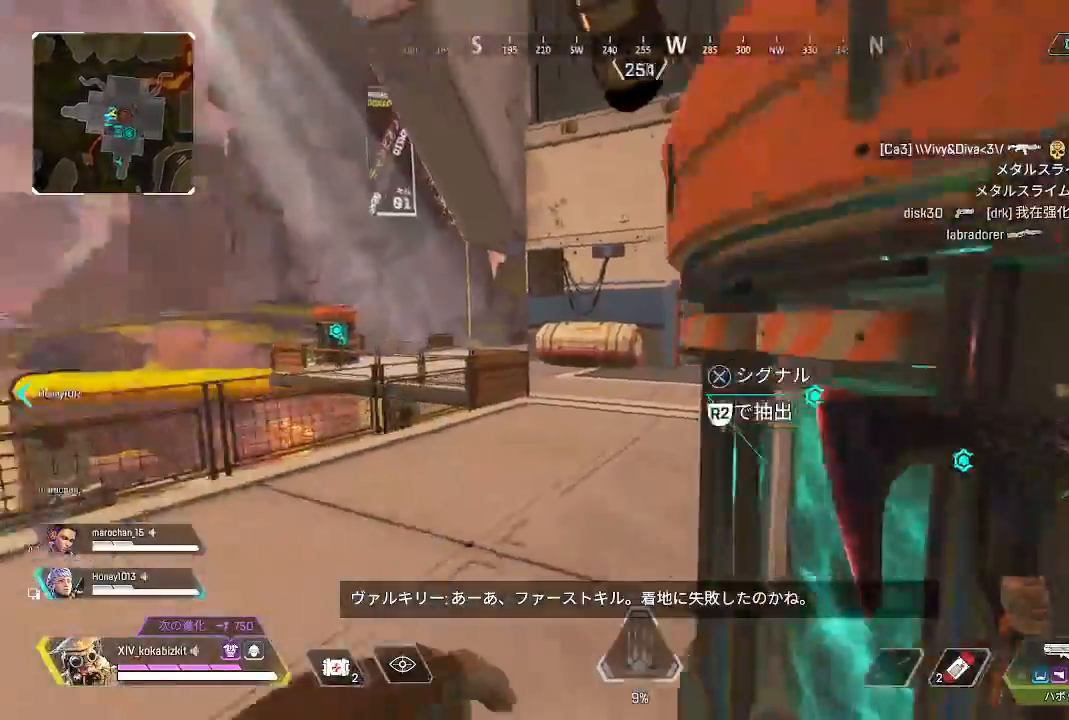
{"dt_ms": 500, "buttons": [], "left_stick": "up", "right_stick": "right", "events": [[100, "right_stick", "left"], [233, "right_stick", "center"], [300, "left_stick", "up"], [483, "right_stick", "right"]]}
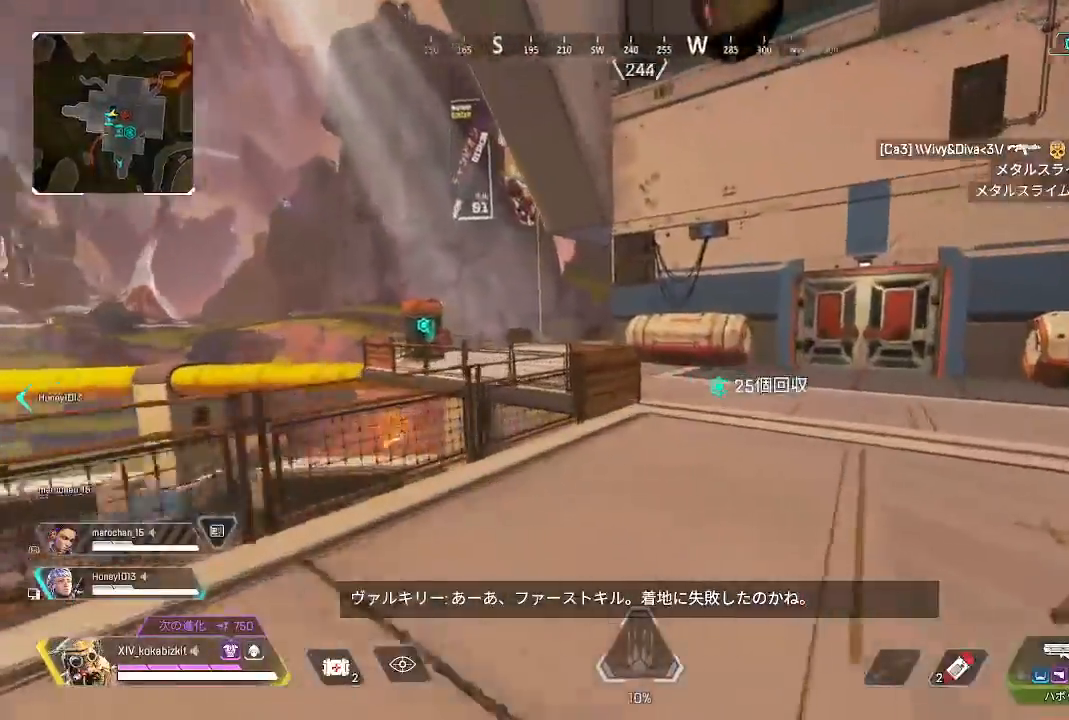
{"dt_ms": 500, "buttons": [], "left_stick": "up", "right_stick": "center"}
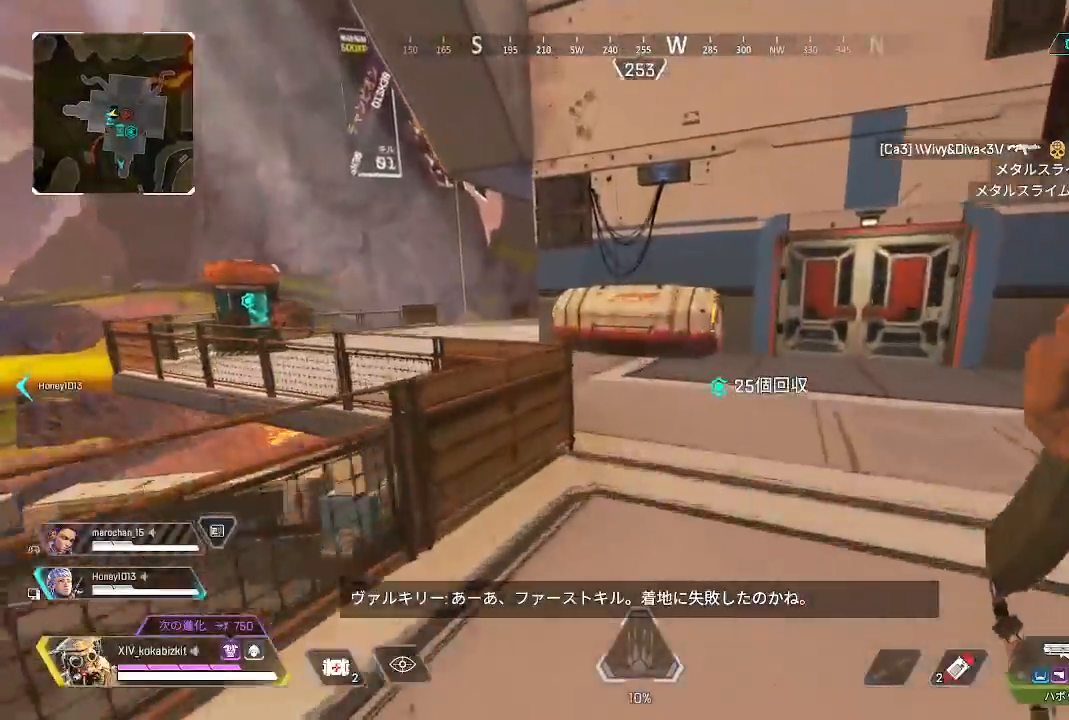
{"dt_ms": 500, "buttons": ["R2"], "left_stick": "up", "right_stick": "center", "events": [[67, "L1", "down"], [400, "L1", "up"], [400, "R2", "down"]]}
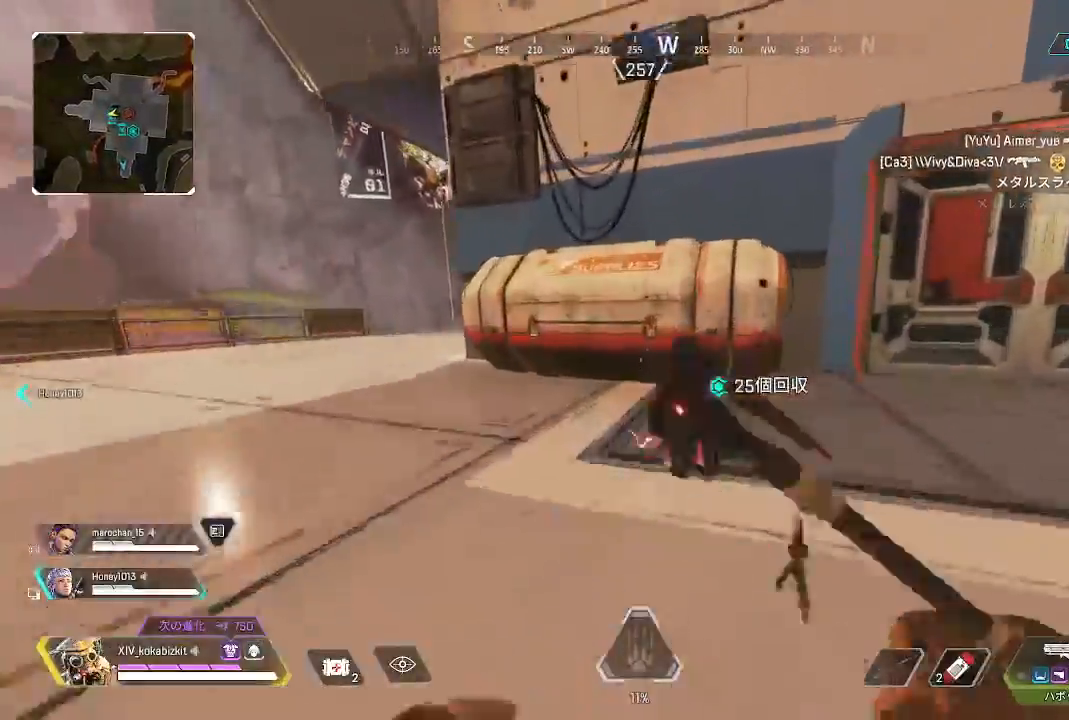
{"dt_ms": 500, "buttons": ["R2"], "left_stick": "up-right", "right_stick": "center", "events": [[17, "R2", "up"], [100, "right_stick", "right"], [117, "R2", "down"], [217, "R2", "up"], [267, "left_stick", "up-right"], [300, "R2", "down"], [400, "right_stick", "center"], [417, "R2", "up"], [500, "R2", "down"]]}
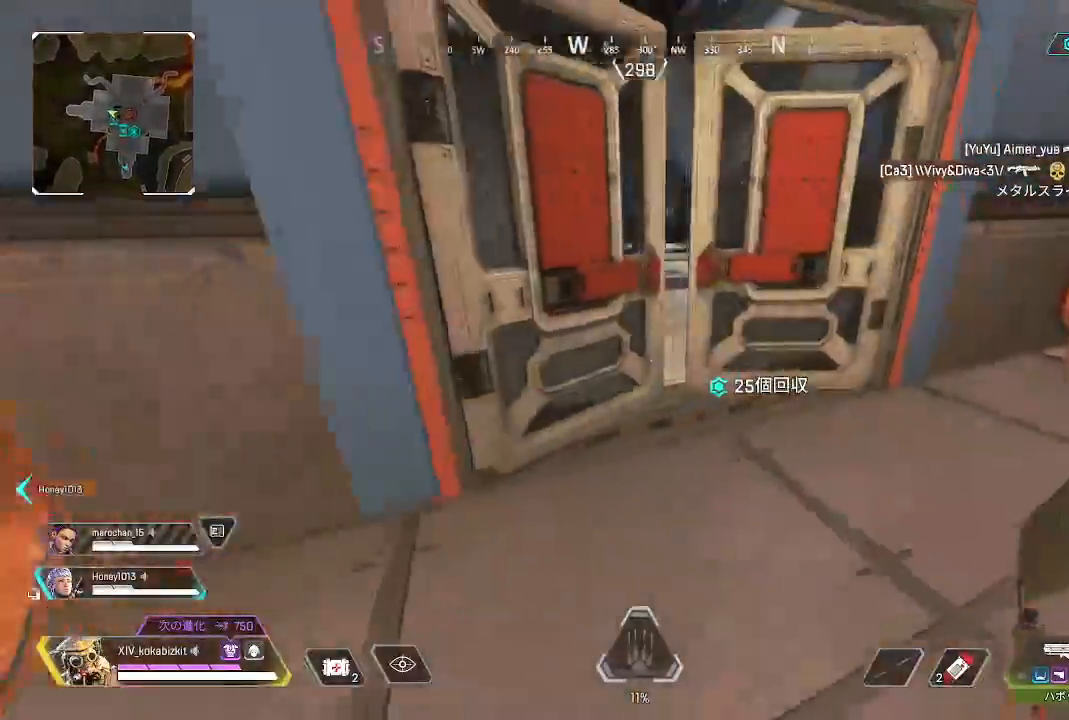
{"dt_ms": 500, "buttons": [], "left_stick": "up-right", "right_stick": "down-left", "events": [[117, "R2", "up"], [150, "right_stick", "right"], [200, "R2", "down"], [233, "START", "down"], [283, "START", "up"], [300, "R2", "up"], [383, "R2", "down"], [383, "right_stick", "center"], [483, "R2", "up"], [483, "right_stick", "down-left"]]}
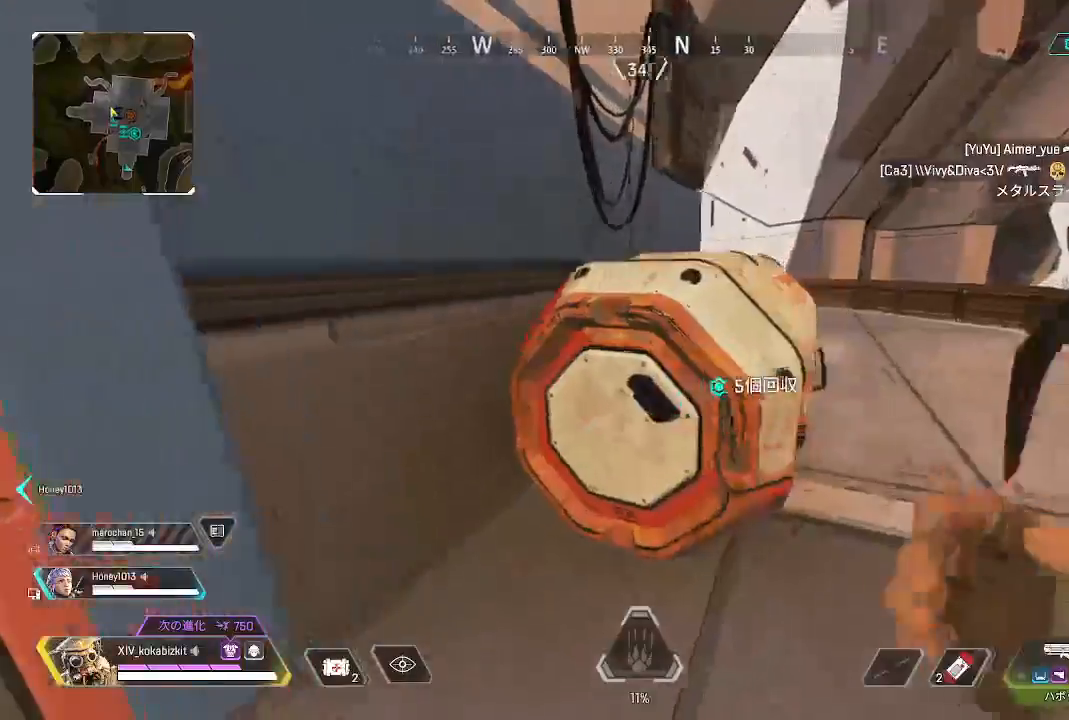
{"dt_ms": 500, "buttons": [], "left_stick": "right", "right_stick": "left", "events": [[33, "left_stick", "right"], [67, "R2", "down"], [167, "R2", "up"], [217, "right_stick", "center"], [283, "right_stick", "down-left"], [433, "right_stick", "left"]]}
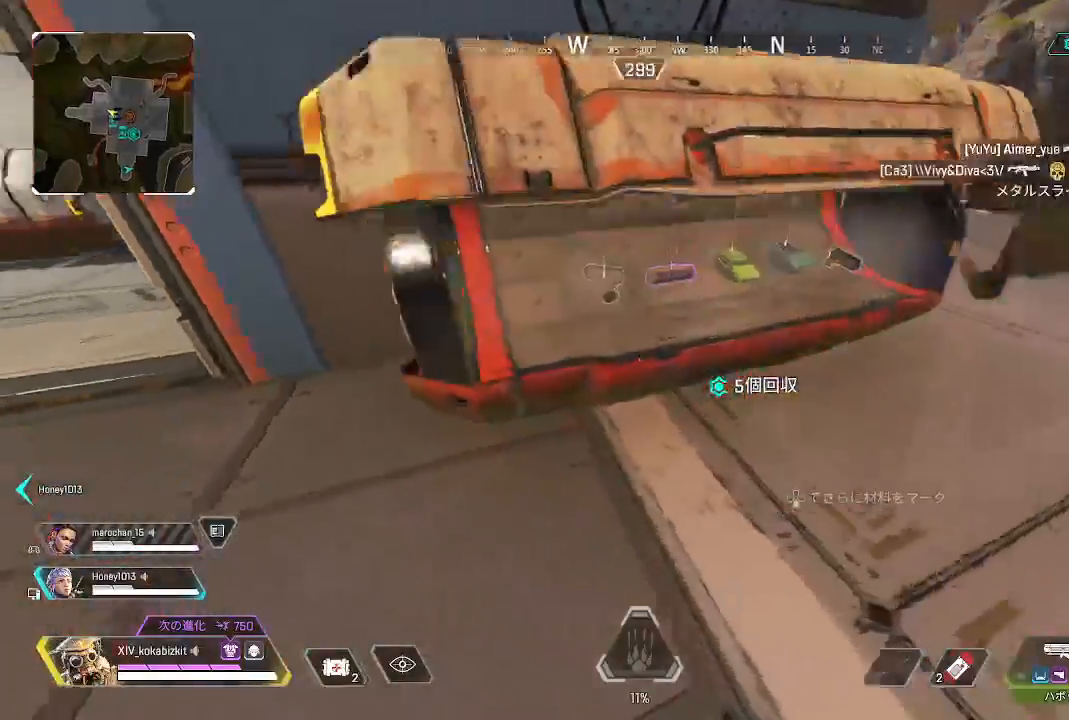
{"dt_ms": 500, "buttons": ["R2"], "left_stick": "center", "right_stick": "center", "events": [[467, "left_stick", "center"], [483, "R2", "down"], [483, "right_stick", "center"]]}
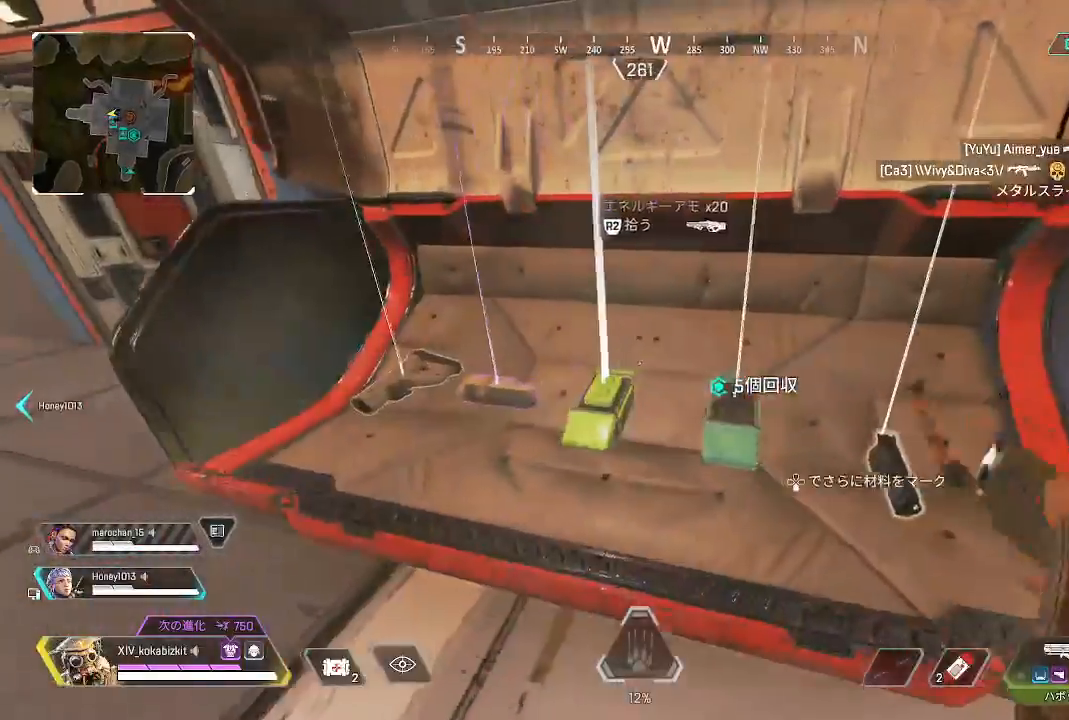
{"dt_ms": 500, "buttons": ["SELECT"], "left_stick": "center", "right_stick": "center", "events": [[83, "R2", "up"], [150, "left_stick", "left"], [283, "left_stick", "center"], [300, "R2", "down"], [400, "R2", "up"], [400, "SELECT", "down"]]}
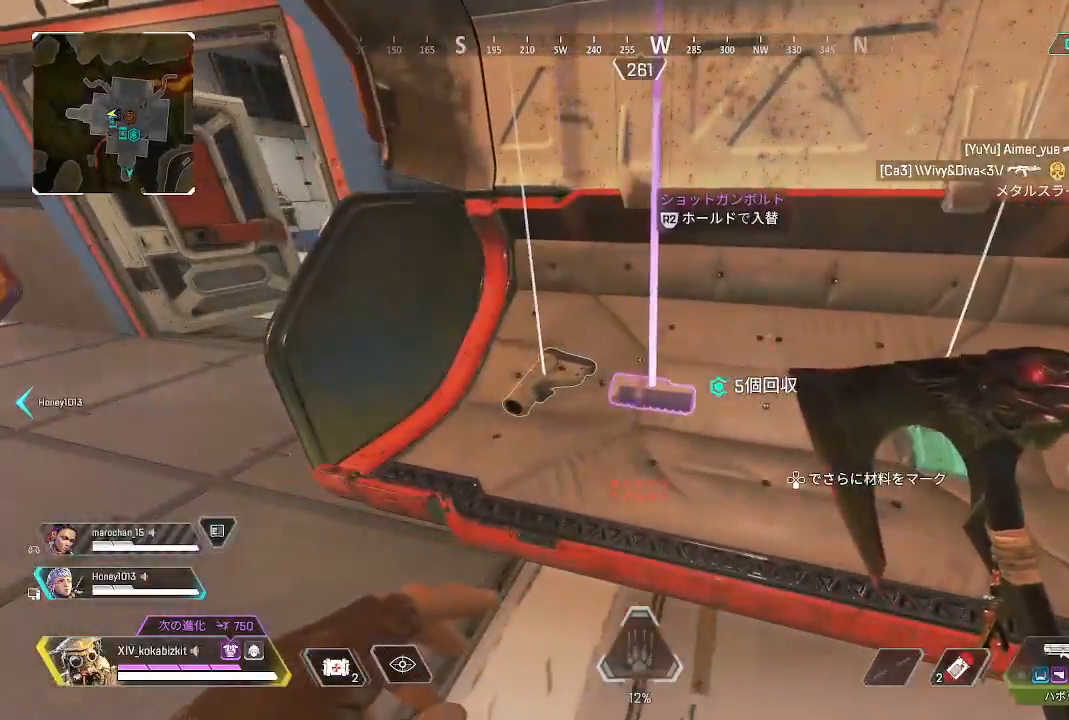
{"dt_ms": 500, "buttons": [], "left_stick": "down-right", "right_stick": "center", "events": [[67, "SELECT", "up"], [100, "left_stick", "left"], [150, "R2", "down"], [200, "left_stick", "center"], [267, "R2", "up"], [317, "left_stick", "down-right"]]}
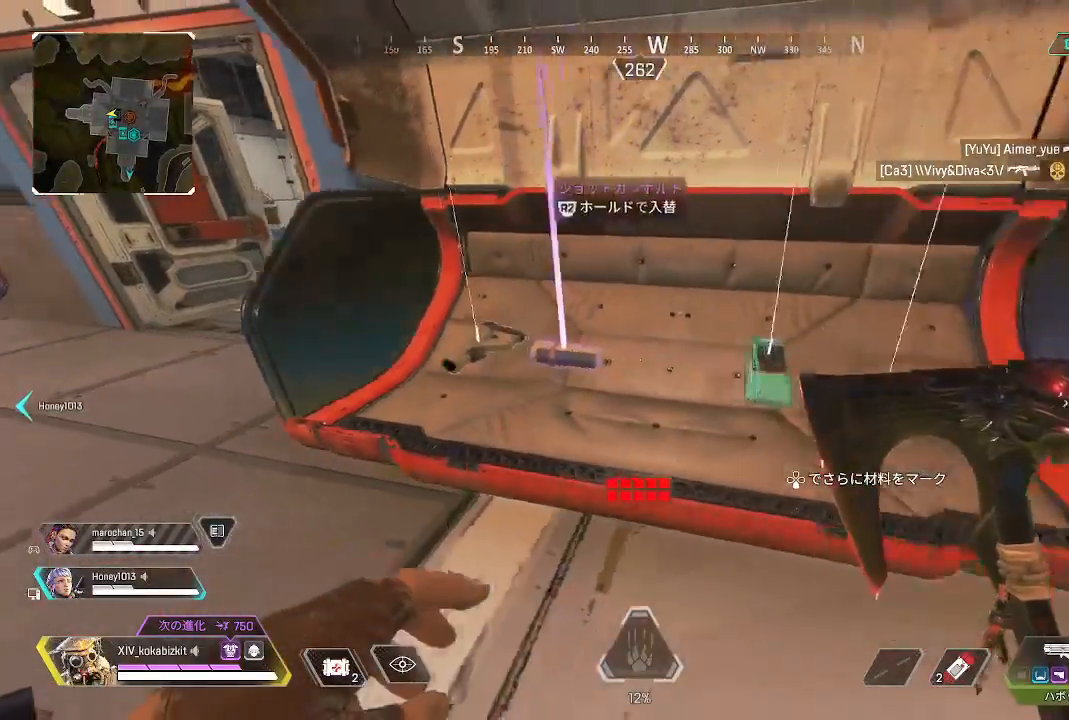
{"dt_ms": 500, "buttons": [], "left_stick": "center", "right_stick": "center", "events": [[133, "left_stick", "center"], [200, "left_stick", "left"], [283, "right_stick", "left"], [300, "left_stick", "up-left"], [383, "right_stick", "center"], [417, "left_stick", "center"]]}
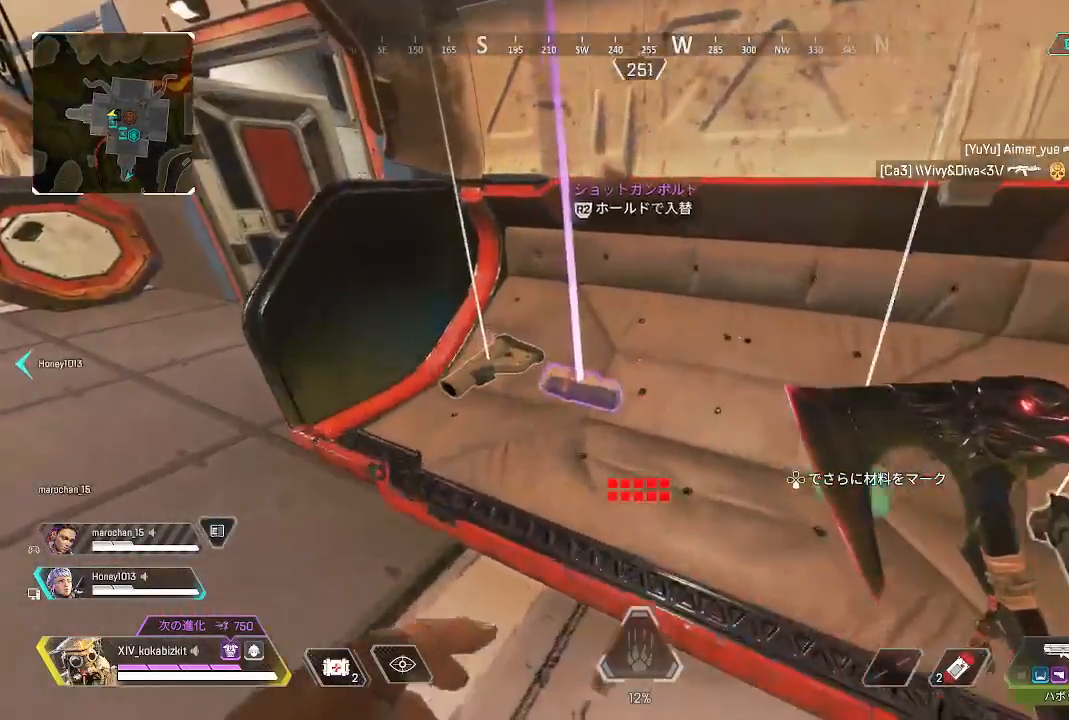
{"dt_ms": 500, "buttons": [], "left_stick": "up-left", "right_stick": "left", "events": [[167, "CROSS", "down"], [250, "left_stick", "up-left"], [267, "CROSS", "up"], [333, "right_stick", "left"]]}
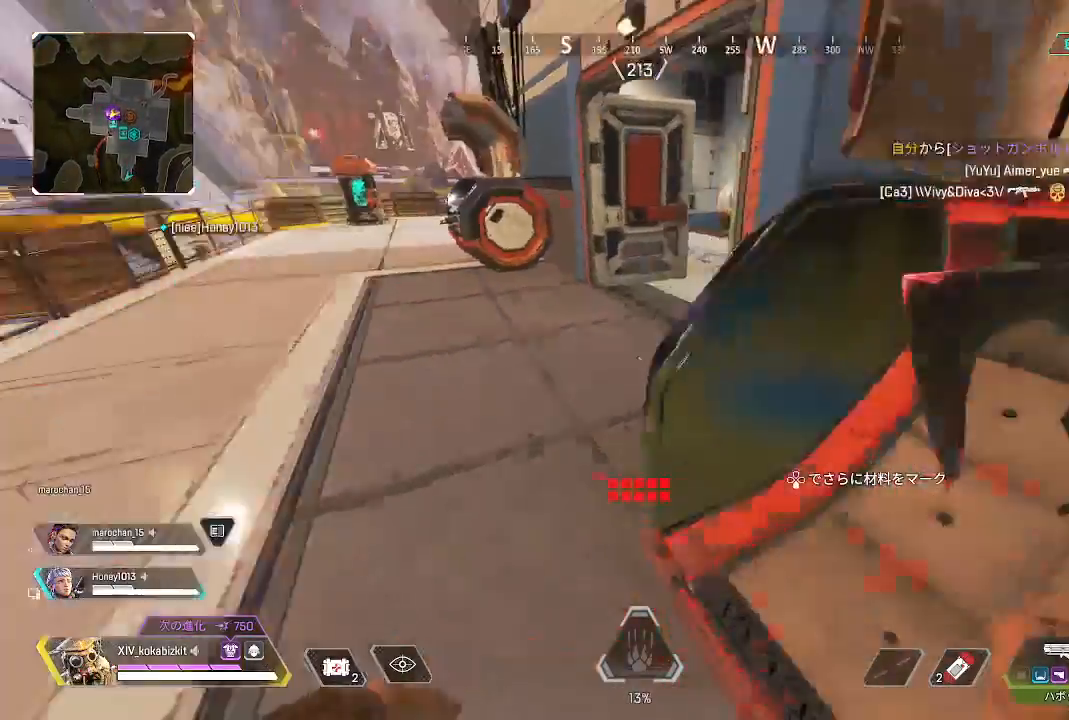
{"dt_ms": 500, "buttons": ["L1"], "left_stick": "up", "right_stick": "right", "events": [[167, "right_stick", "center"], [233, "L1", "down"], [233, "left_stick", "up"], [267, "right_stick", "up"], [317, "right_stick", "up-right"], [500, "right_stick", "right"]]}
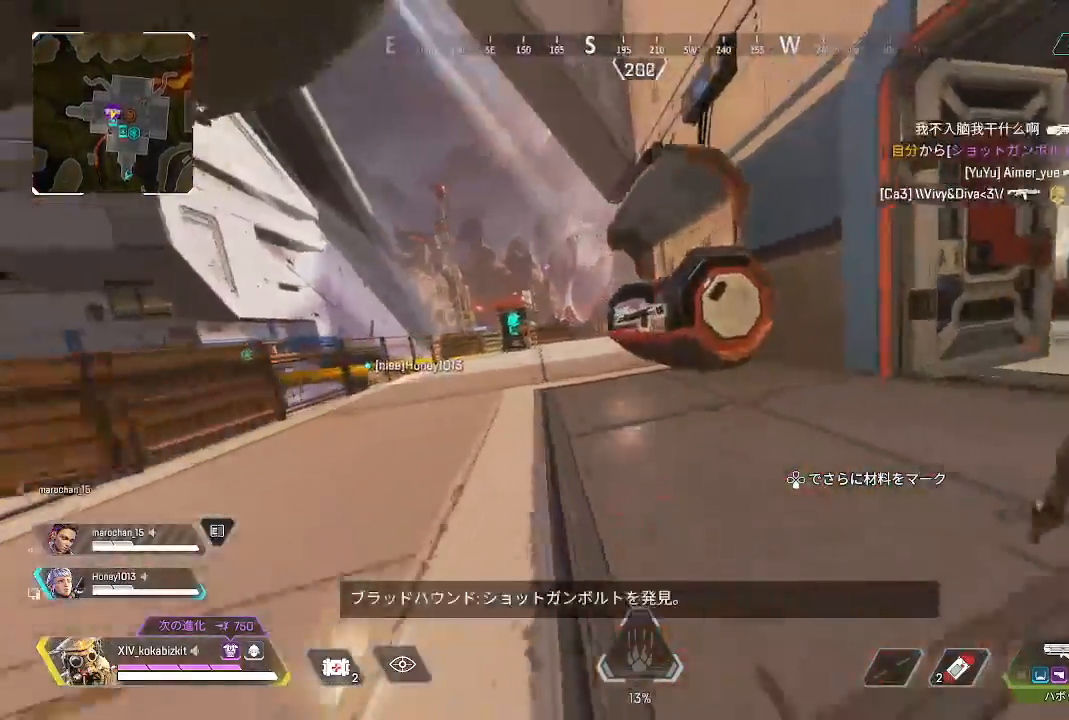
{"dt_ms": 500, "buttons": [], "left_stick": "down-left", "right_stick": "right", "events": [[133, "L1", "up"], [417, "left_stick", "left"], [467, "left_stick", "down-left"]]}
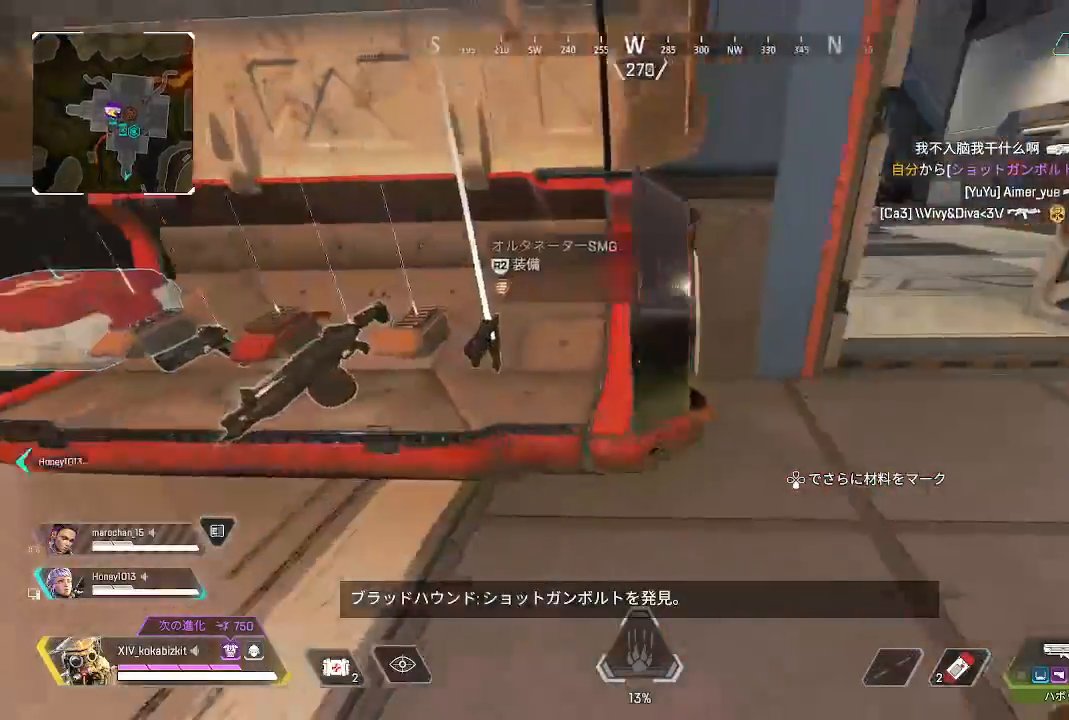
{"dt_ms": 500, "buttons": [], "left_stick": "down-left", "right_stick": "center"}
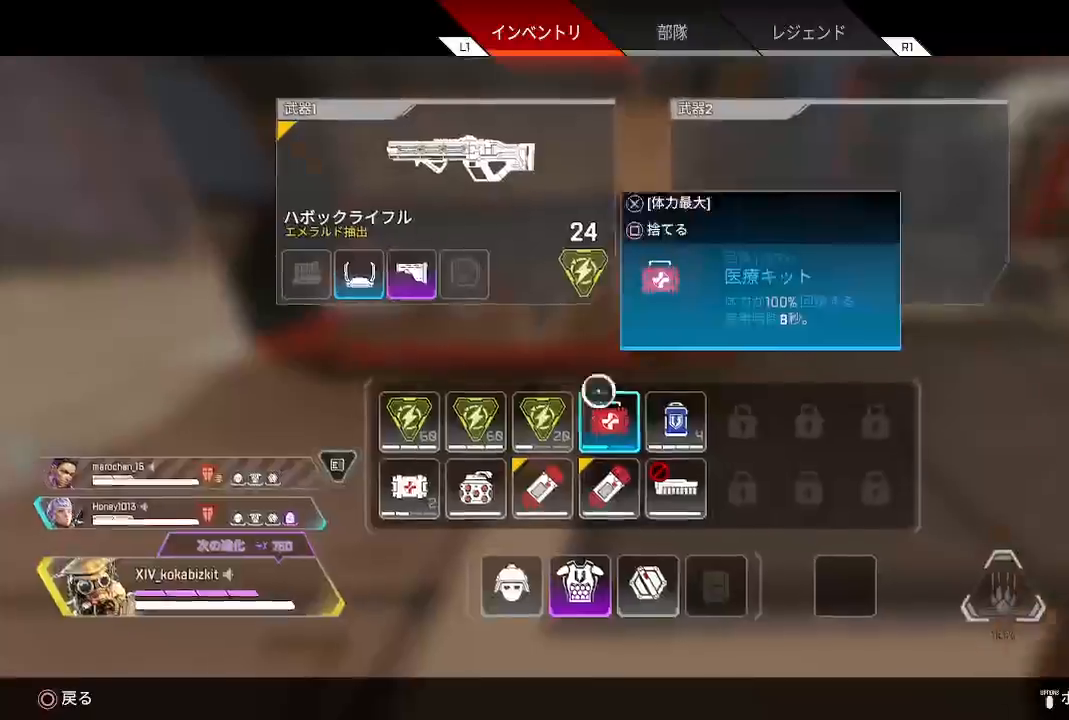
{"dt_ms": 500, "buttons": [], "left_stick": "center", "right_stick": "center", "events": [[83, "left_stick", "center"], [317, "left_stick", "right"], [383, "left_stick", "center"]]}
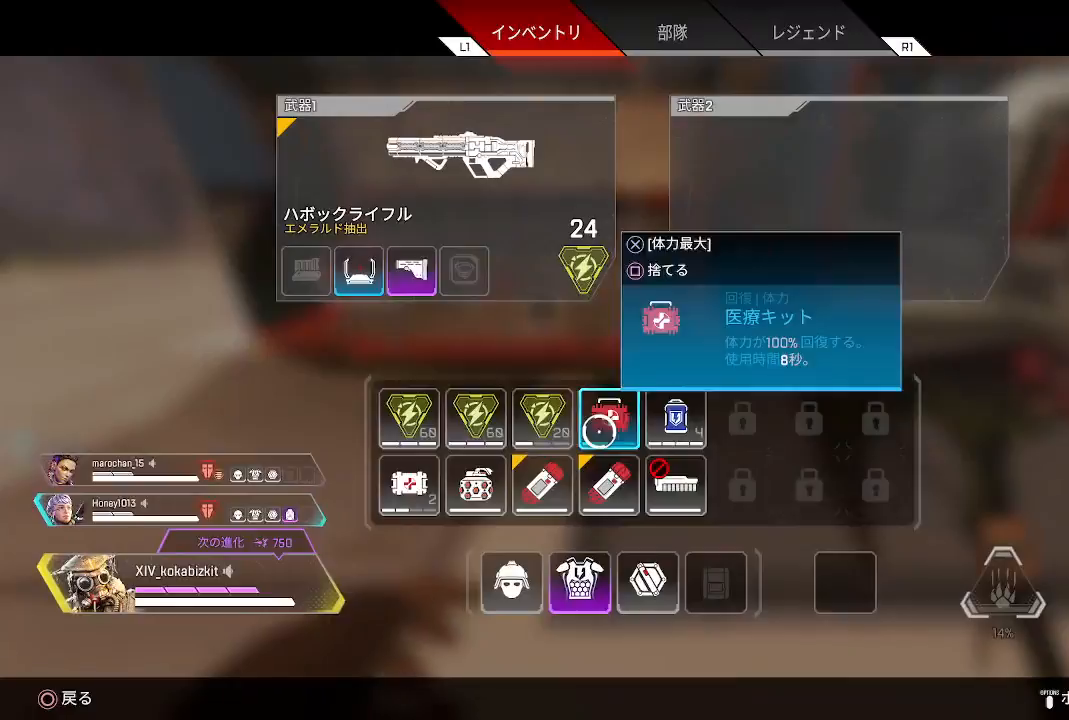
{"dt_ms": 500, "buttons": [], "left_stick": "left", "right_stick": "center", "events": [[50, "left_stick", "down-right"], [150, "left_stick", "center"], [383, "SQUARE", "down"], [433, "SQUARE", "up"], [433, "left_stick", "left"]]}
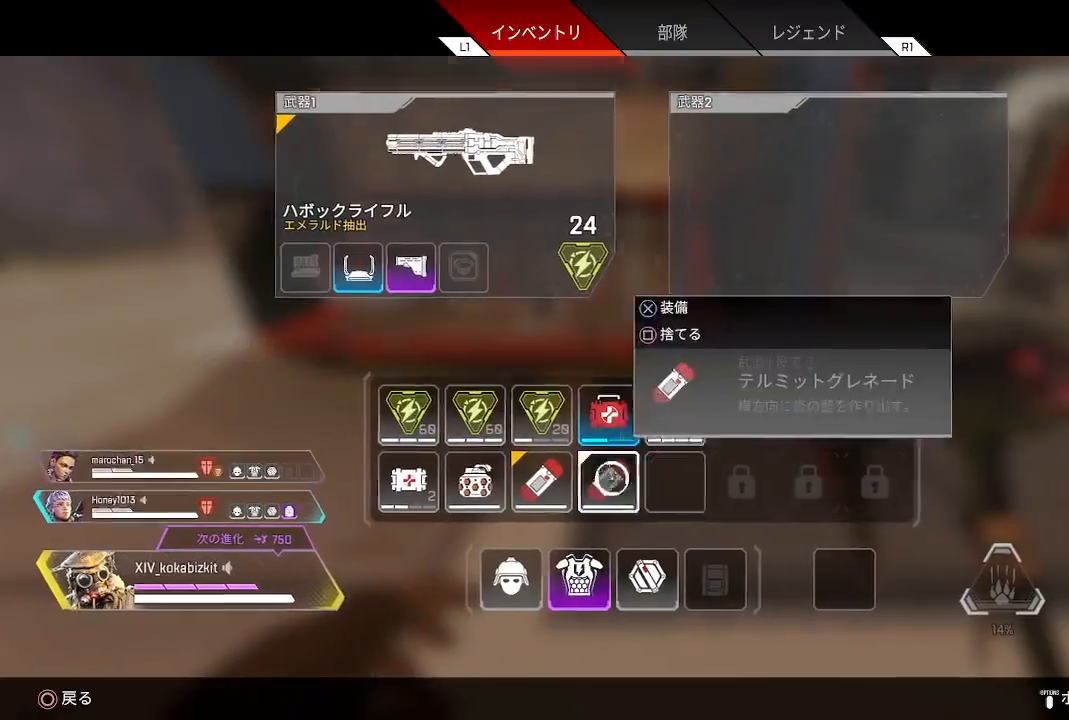
{"dt_ms": 500, "buttons": [], "left_stick": "up", "right_stick": "center", "events": [[50, "SQUARE", "down"], [50, "left_stick", "center"], [133, "SQUARE", "up"], [250, "START", "down"], [267, "left_stick", "up"], [350, "START", "up"]]}